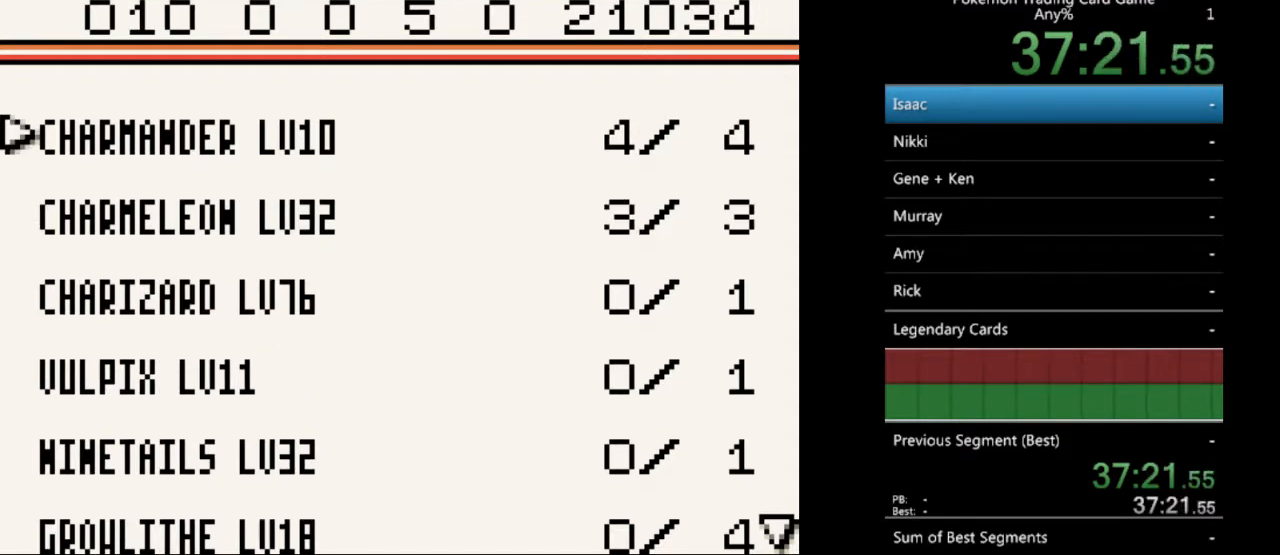
Gameplay with a controller (Nintendo layout); each line is a JSON object with the inputs held at the frame after it. "events" lists button and stick changes between this image and that frame as [ms after this image, input, new state], when the widget could be followed in between. Not read: L3 R3.
{"buttons": ["DPAD_DOWN"], "events": [[67, "DPAD_DOWN", "down"]]}
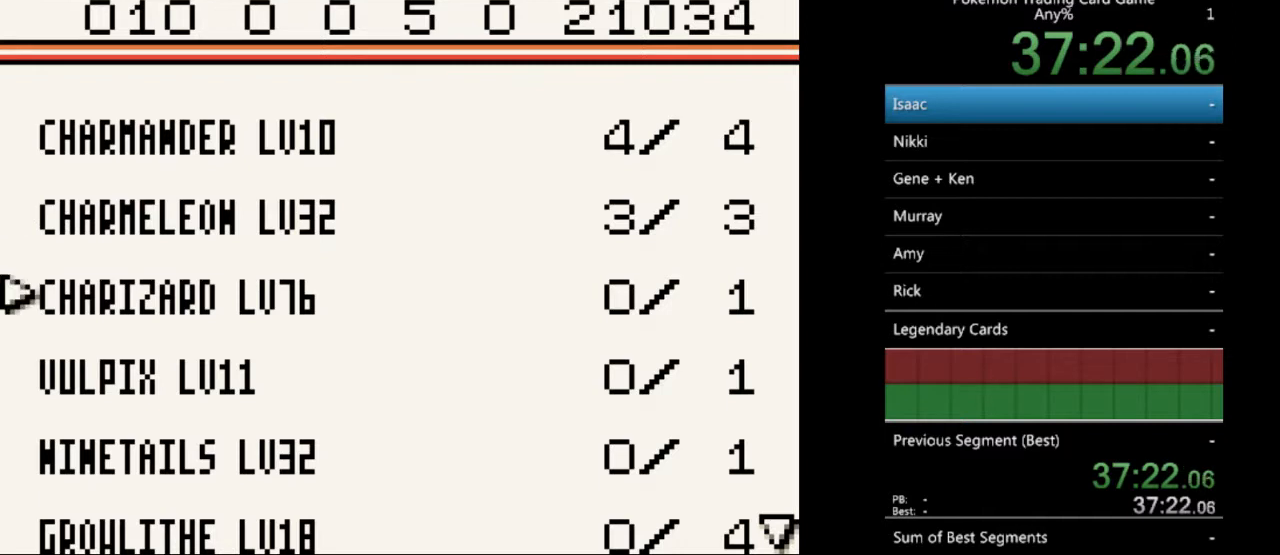
{"buttons": ["DPAD_DOWN"], "events": []}
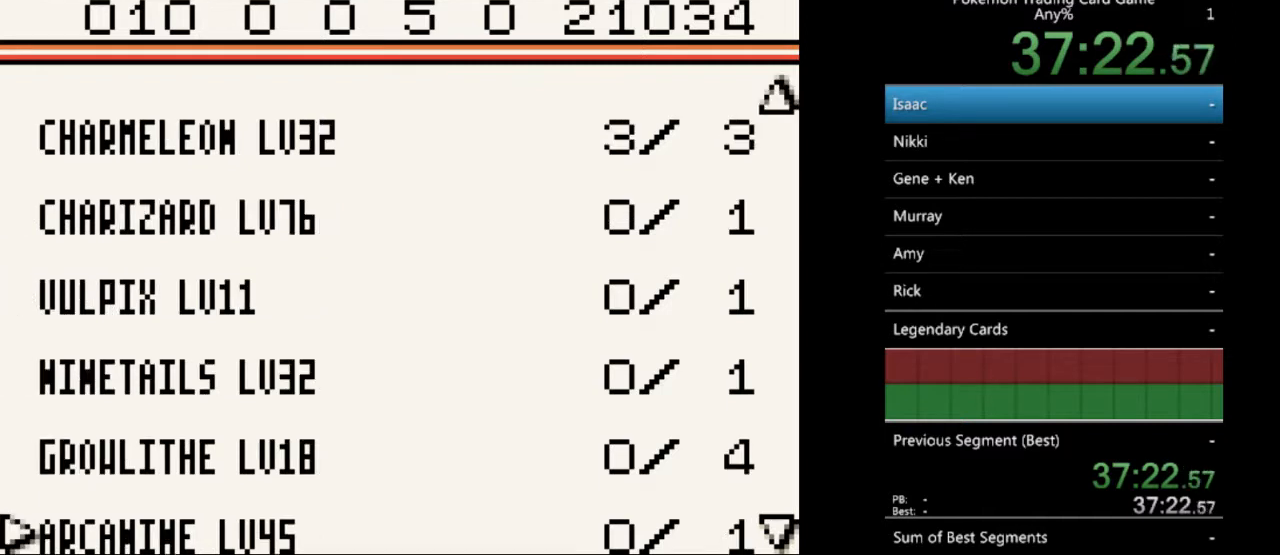
{"buttons": [], "events": [[400, "DPAD_DOWN", "up"]]}
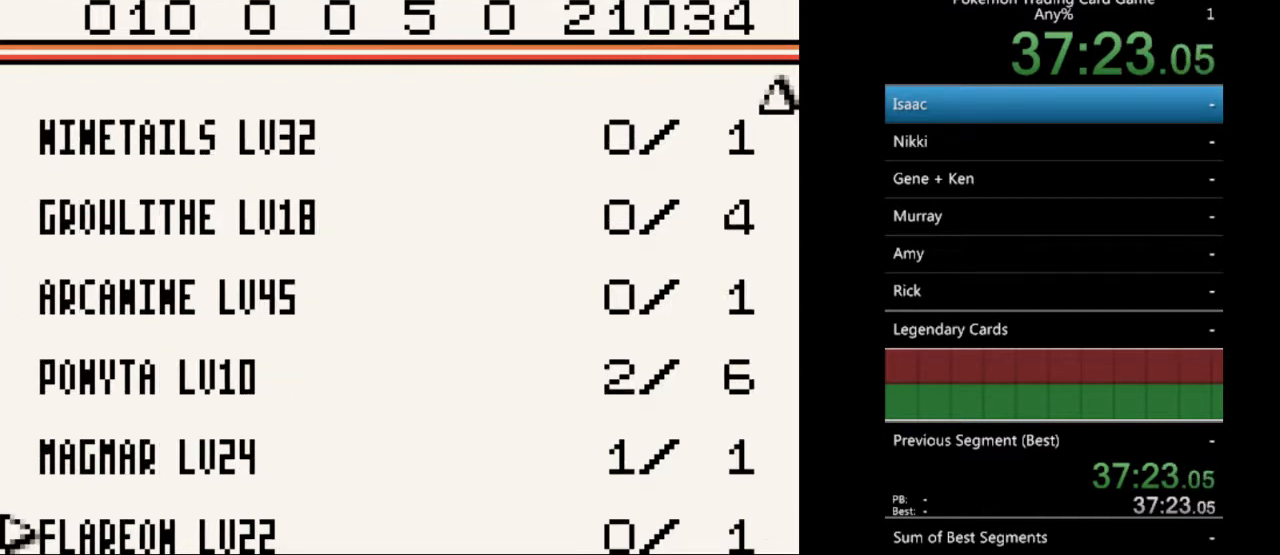
{"buttons": [], "events": []}
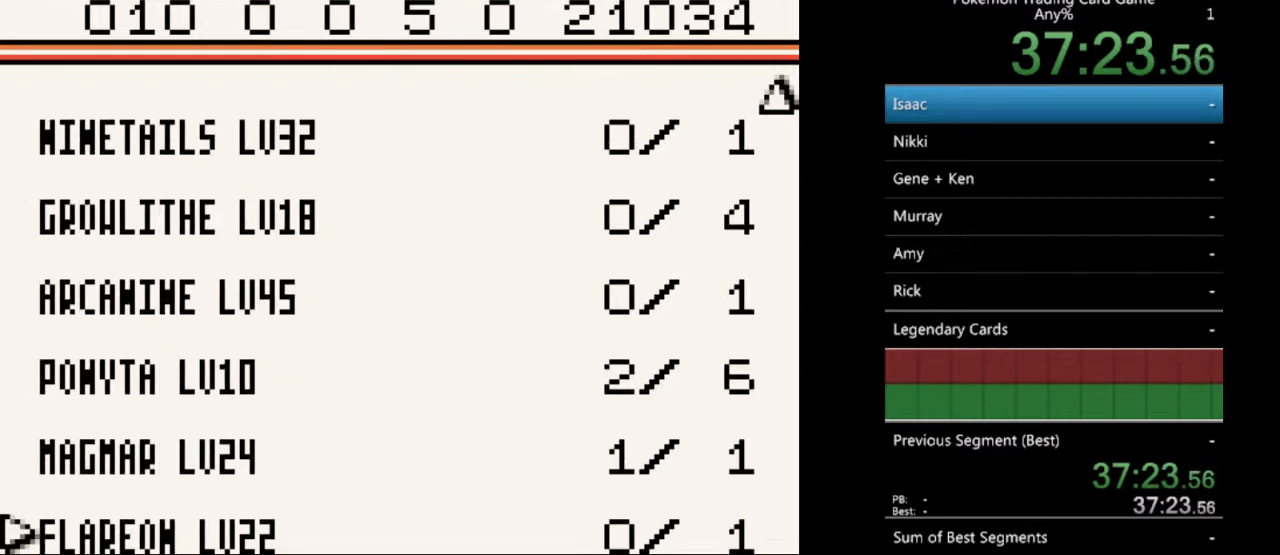
{"buttons": [], "events": []}
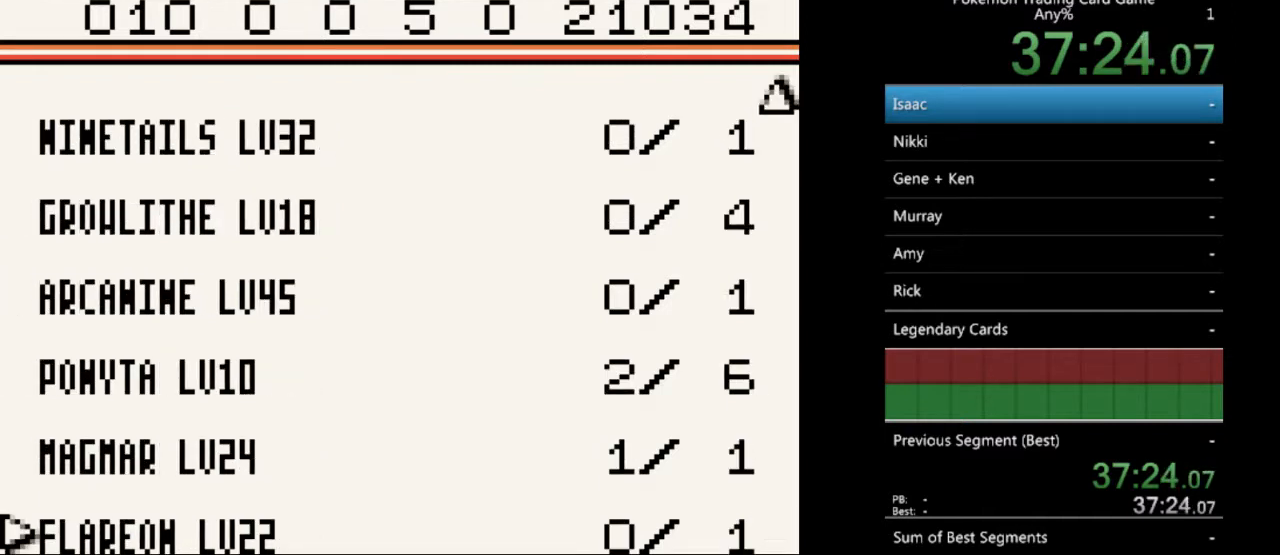
{"buttons": ["DPAD_RIGHT"], "events": [[67, "B", "down"], [200, "B", "up"], [333, "DPAD_RIGHT", "down"], [400, "DPAD_RIGHT", "up"], [500, "DPAD_RIGHT", "down"]]}
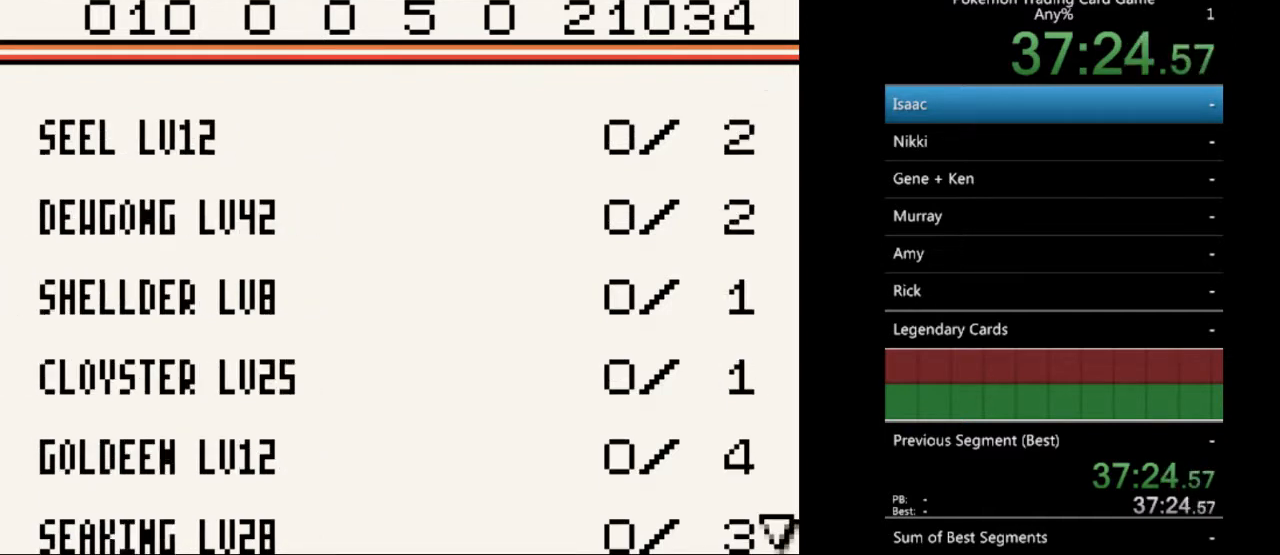
{"buttons": [], "events": [[67, "DPAD_RIGHT", "up"], [167, "DPAD_RIGHT", "down"], [233, "DPAD_RIGHT", "up"]]}
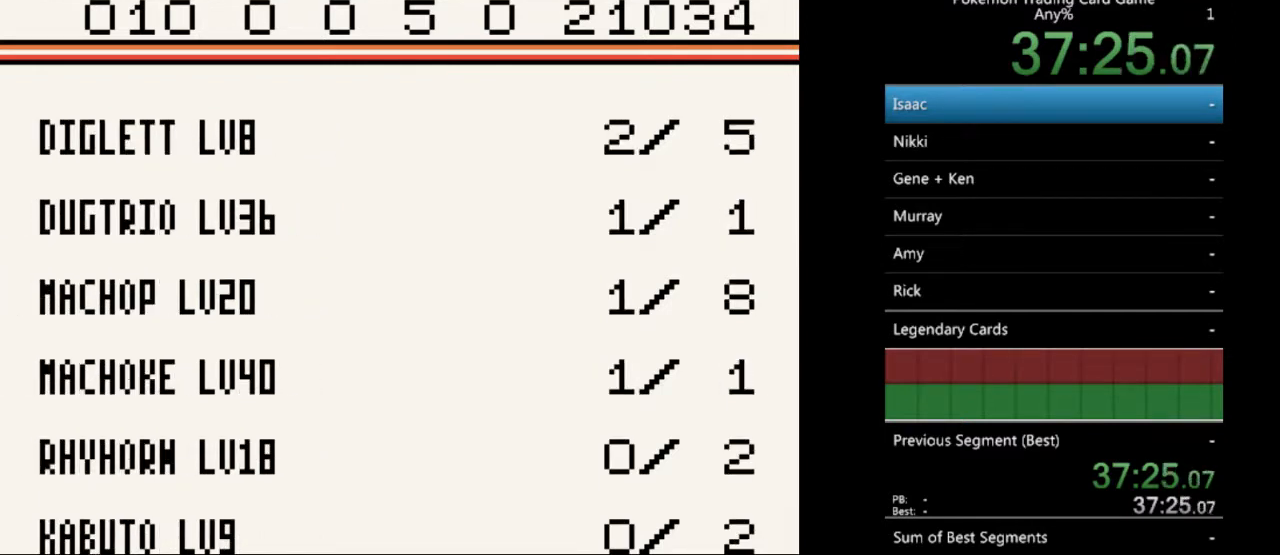
{"buttons": [], "events": [[33, "DPAD_DOWN", "down"], [133, "DPAD_DOWN", "up"], [233, "DPAD_DOWN", "down"], [300, "DPAD_DOWN", "up"], [400, "DPAD_DOWN", "down"], [500, "DPAD_DOWN", "up"]]}
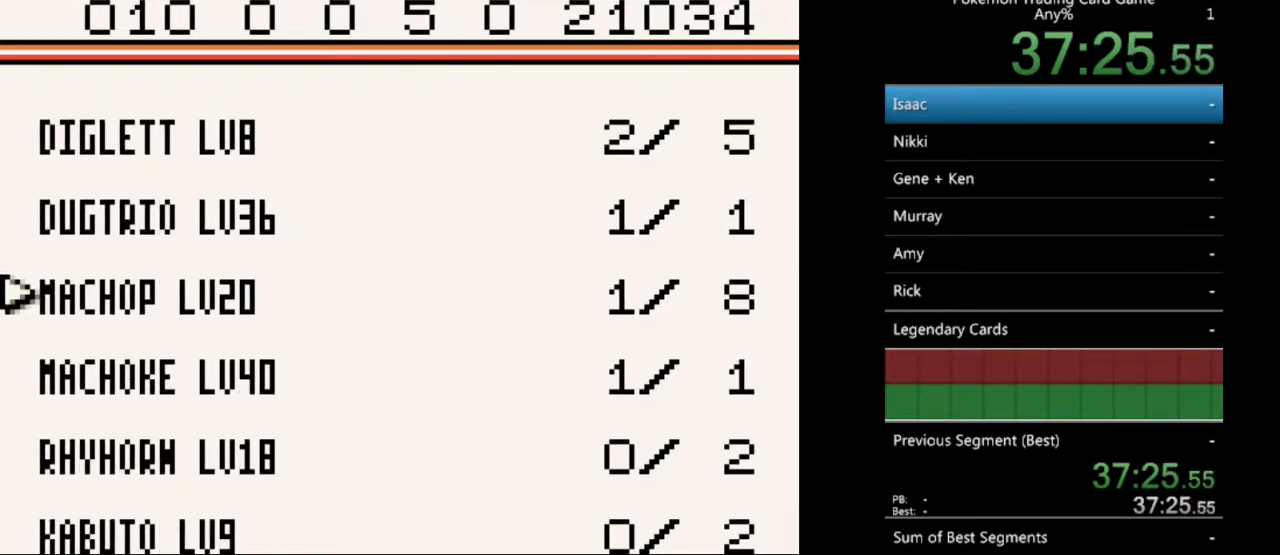
{"buttons": [], "events": [[200, "DPAD_DOWN", "down"], [300, "DPAD_DOWN", "up"]]}
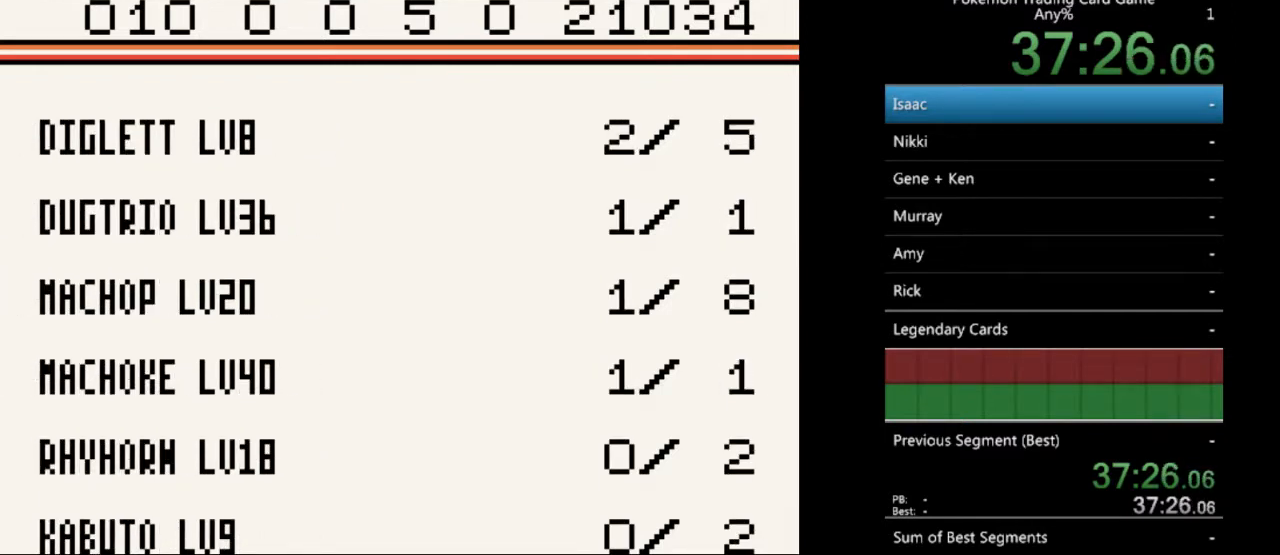
{"buttons": [], "events": [[133, "DPAD_LEFT", "down"], [233, "DPAD_LEFT", "up"]]}
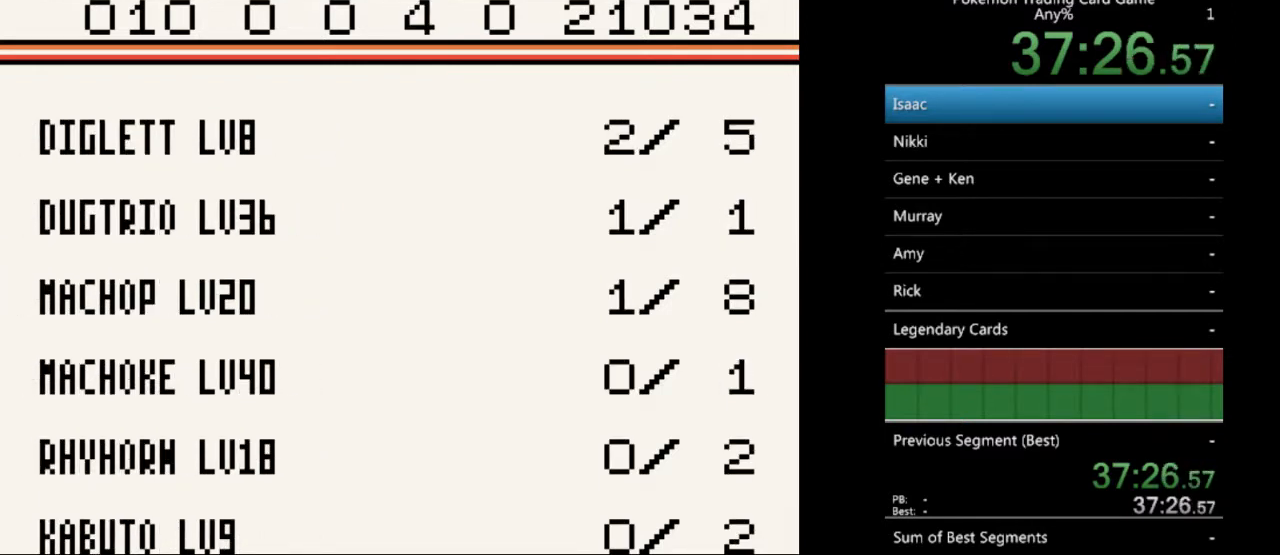
{"buttons": [], "events": []}
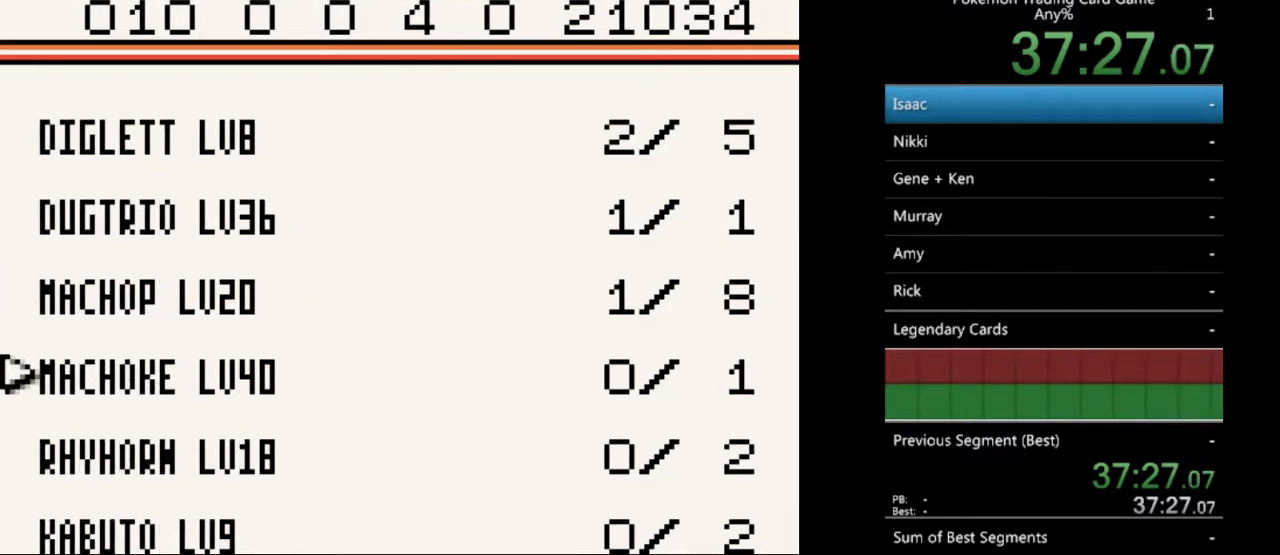
{"buttons": [], "events": []}
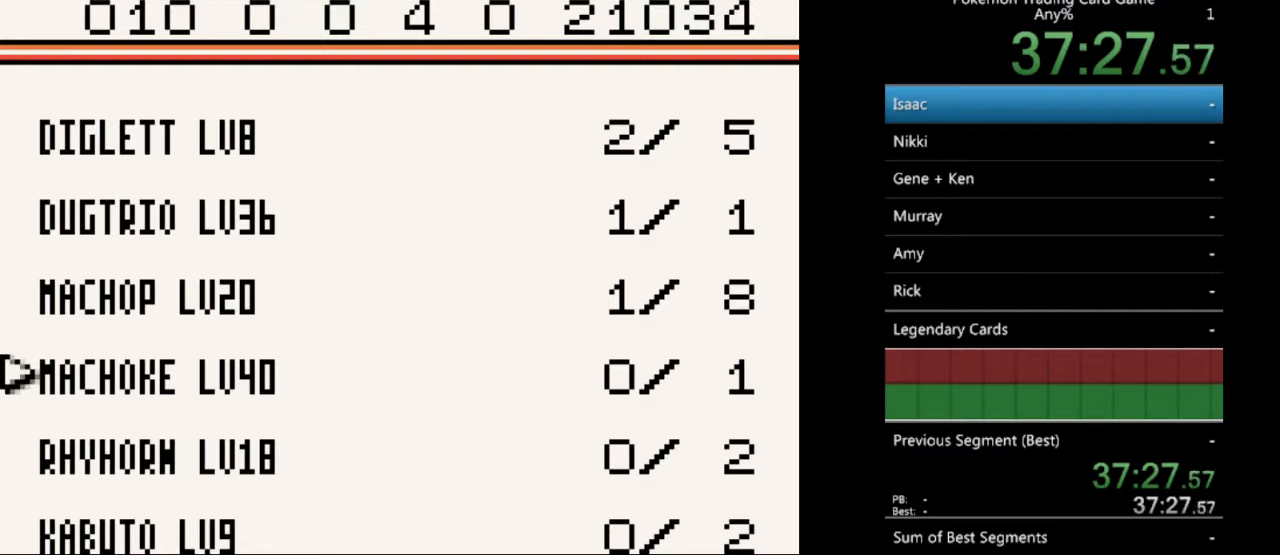
{"buttons": [], "events": []}
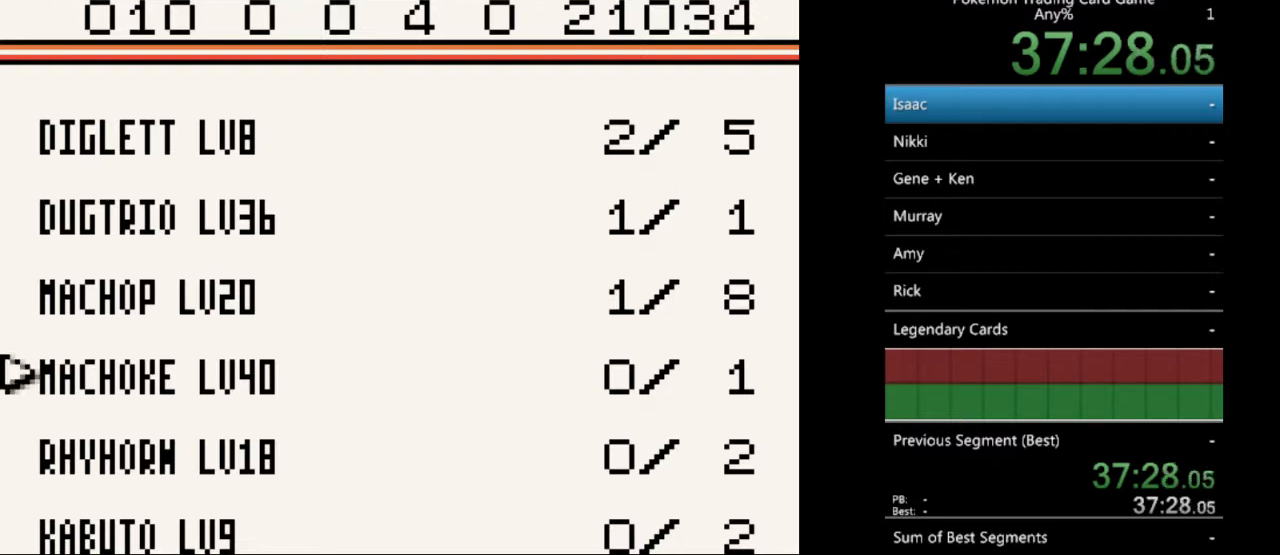
{"buttons": [], "events": []}
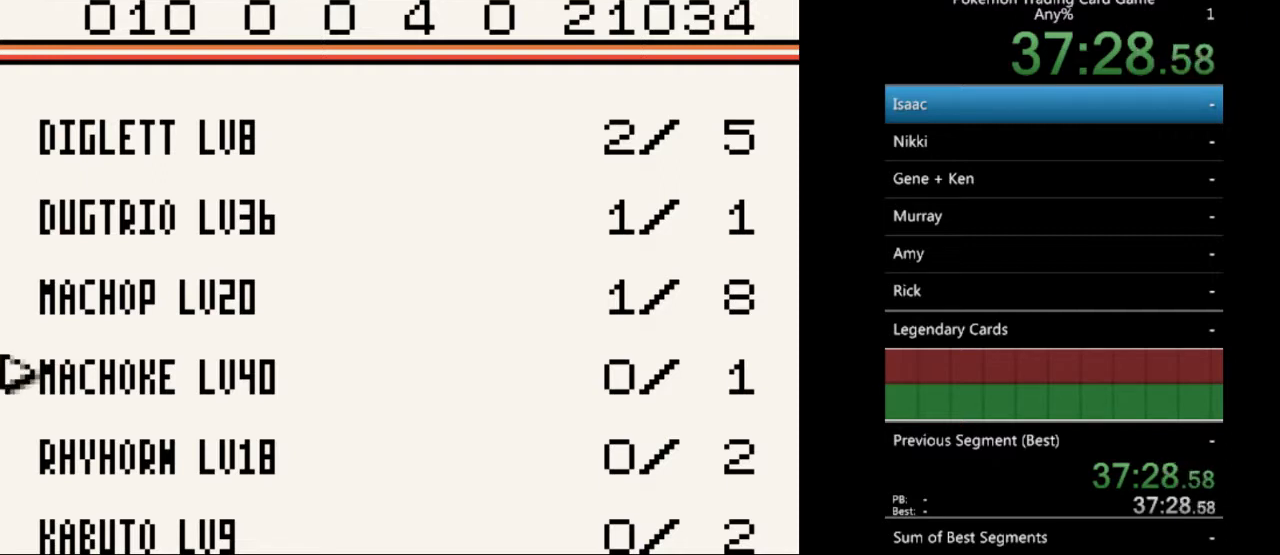
{"buttons": [], "events": []}
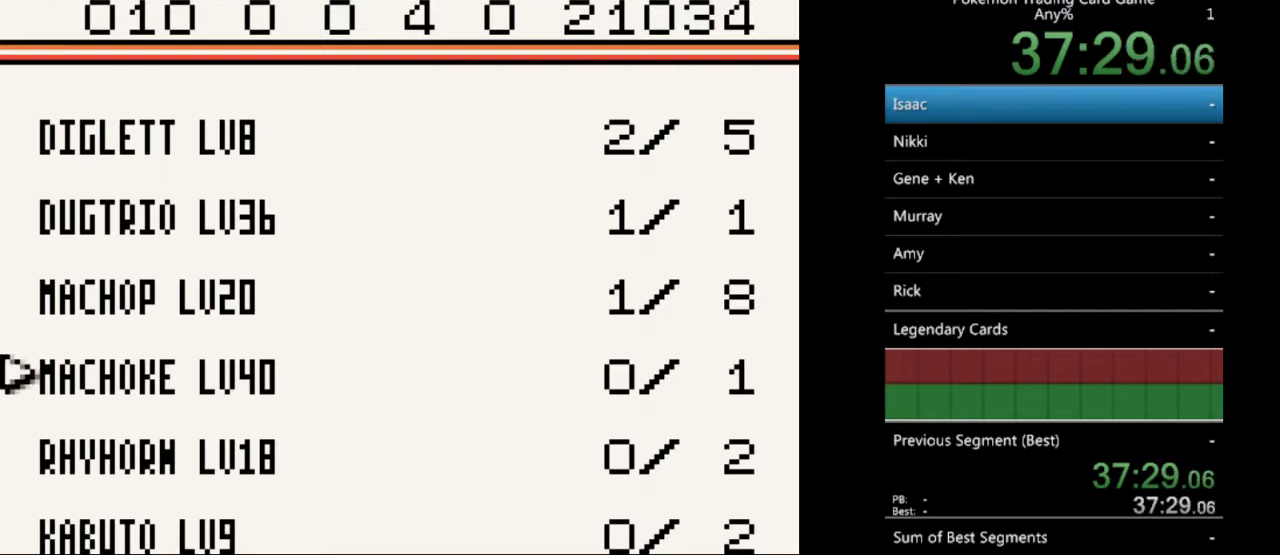
{"buttons": ["DPAD_UP"], "events": [[467, "DPAD_UP", "down"]]}
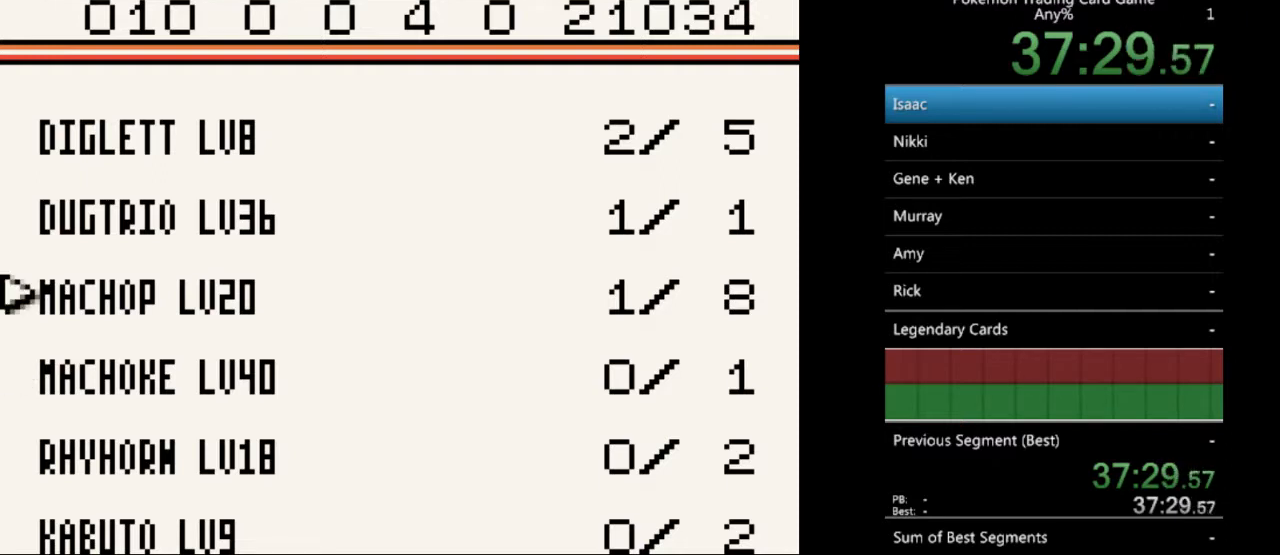
{"buttons": [], "events": [[67, "DPAD_UP", "up"], [233, "DPAD_UP", "down"], [300, "DPAD_UP", "up"], [400, "DPAD_UP", "down"], [500, "DPAD_UP", "up"]]}
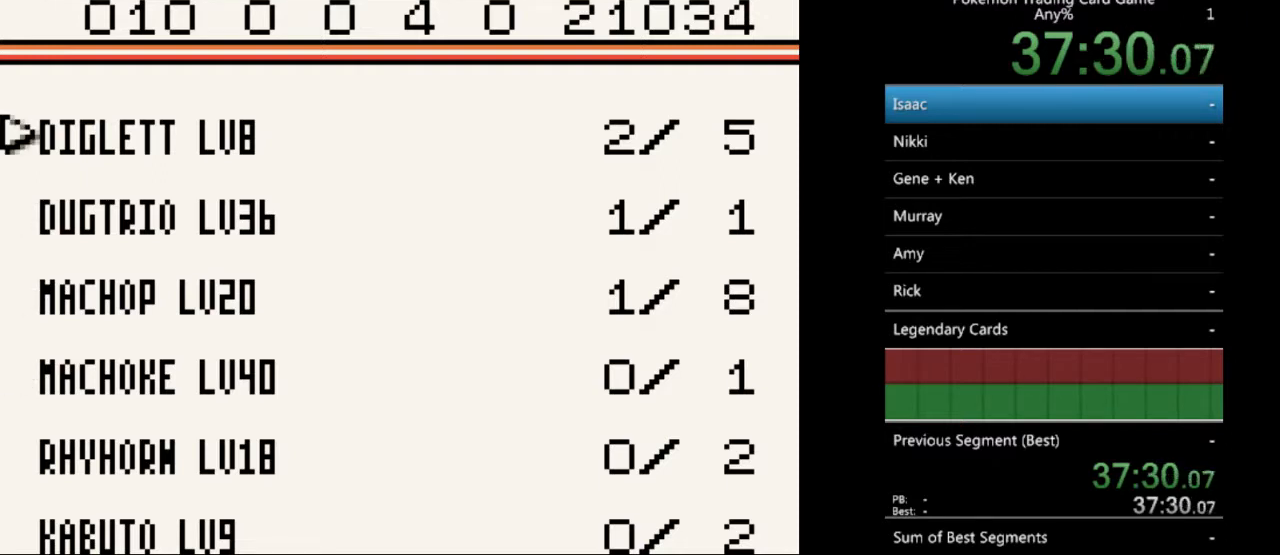
{"buttons": [], "events": [[200, "DPAD_RIGHT", "down"], [267, "DPAD_RIGHT", "up"], [400, "DPAD_RIGHT", "down"], [467, "DPAD_RIGHT", "up"]]}
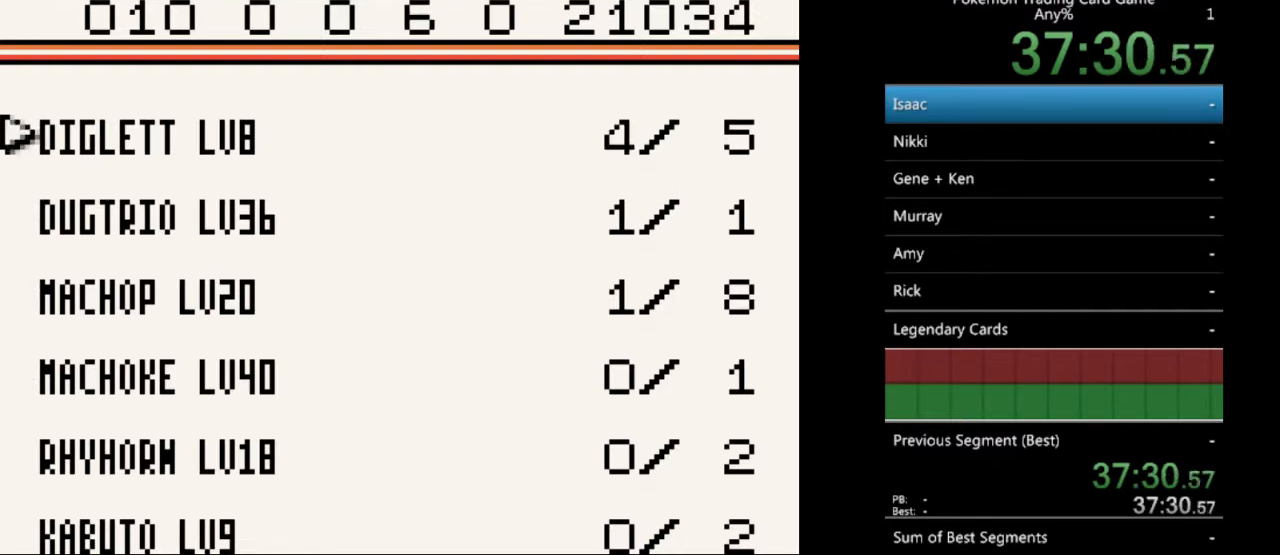
{"buttons": [], "events": [[67, "DPAD_RIGHT", "down"], [133, "DPAD_RIGHT", "up"], [233, "DPAD_RIGHT", "down"], [333, "DPAD_RIGHT", "up"]]}
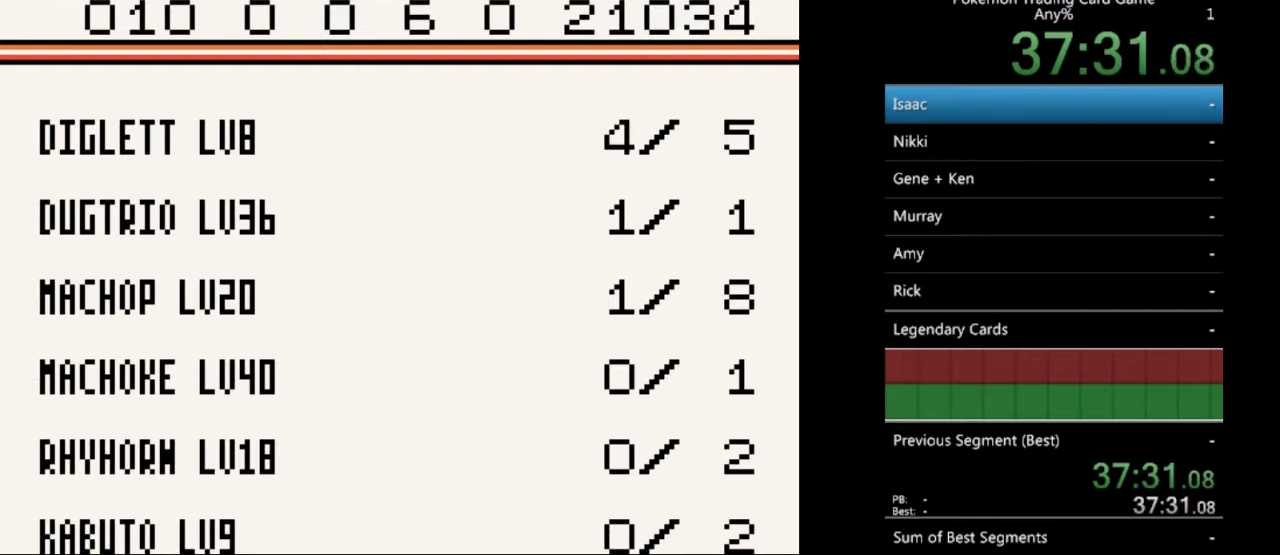
{"buttons": ["DPAD_RIGHT"], "events": [[167, "DPAD_DOWN", "down"], [267, "DPAD_DOWN", "up"], [433, "DPAD_RIGHT", "down"]]}
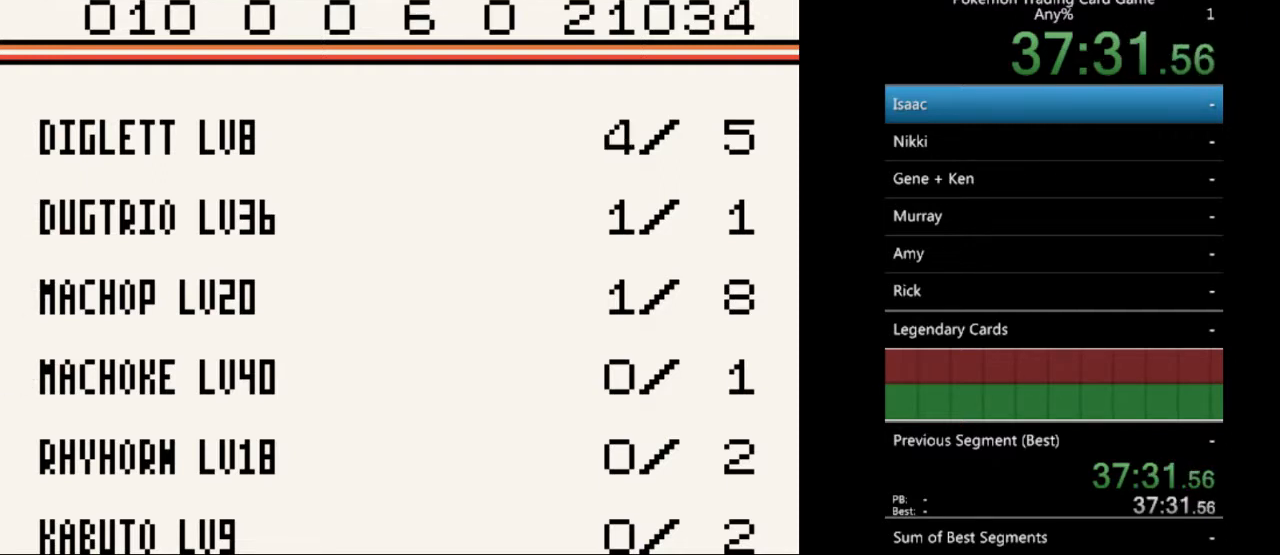
{"buttons": [], "events": [[67, "DPAD_RIGHT", "up"]]}
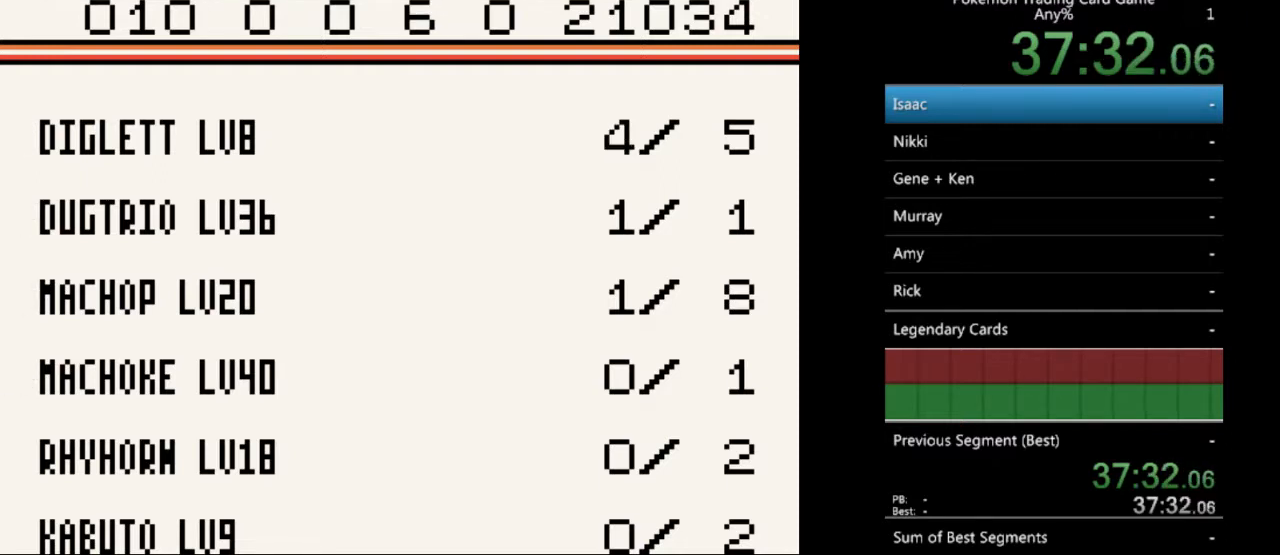
{"buttons": [], "events": [[133, "DPAD_UP", "down"], [200, "DPAD_UP", "up"], [333, "DPAD_LEFT", "down"], [433, "DPAD_LEFT", "up"]]}
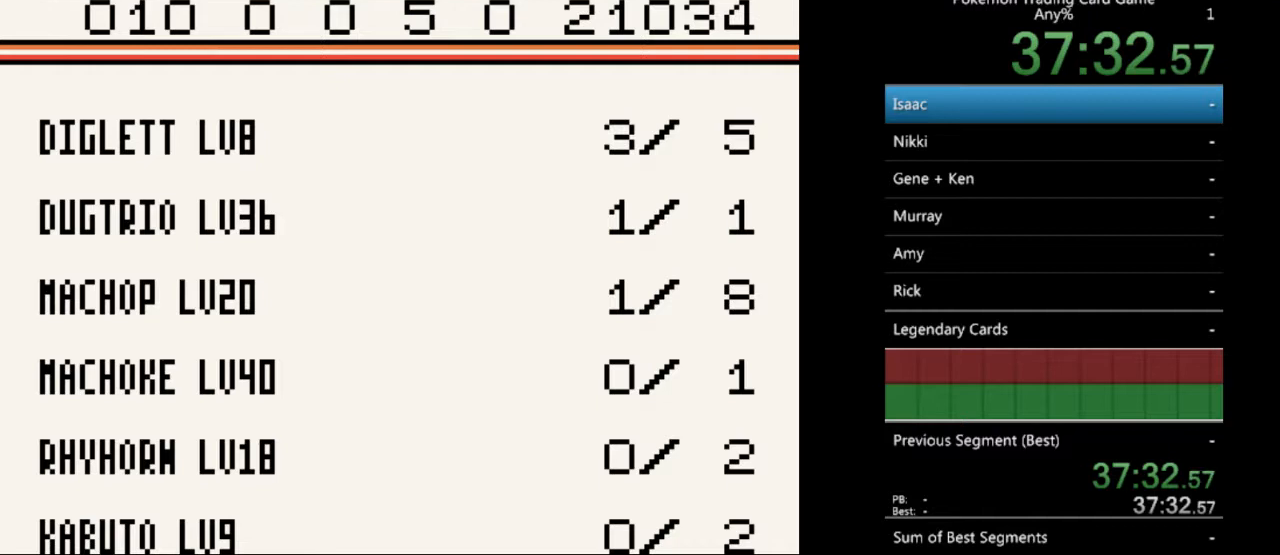
{"buttons": [], "events": []}
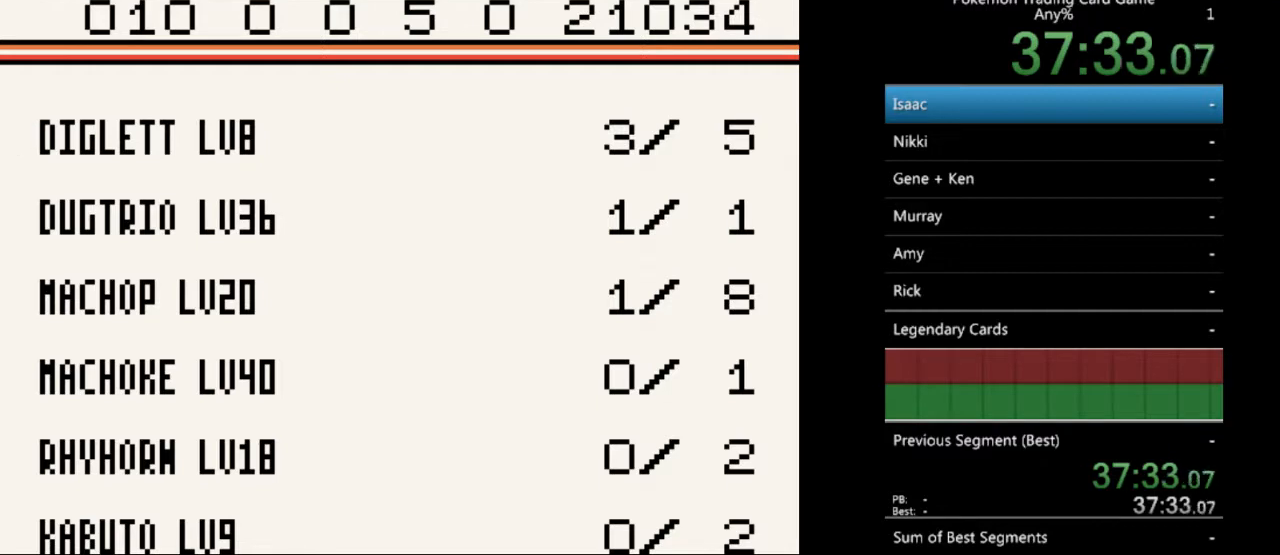
{"buttons": [], "events": []}
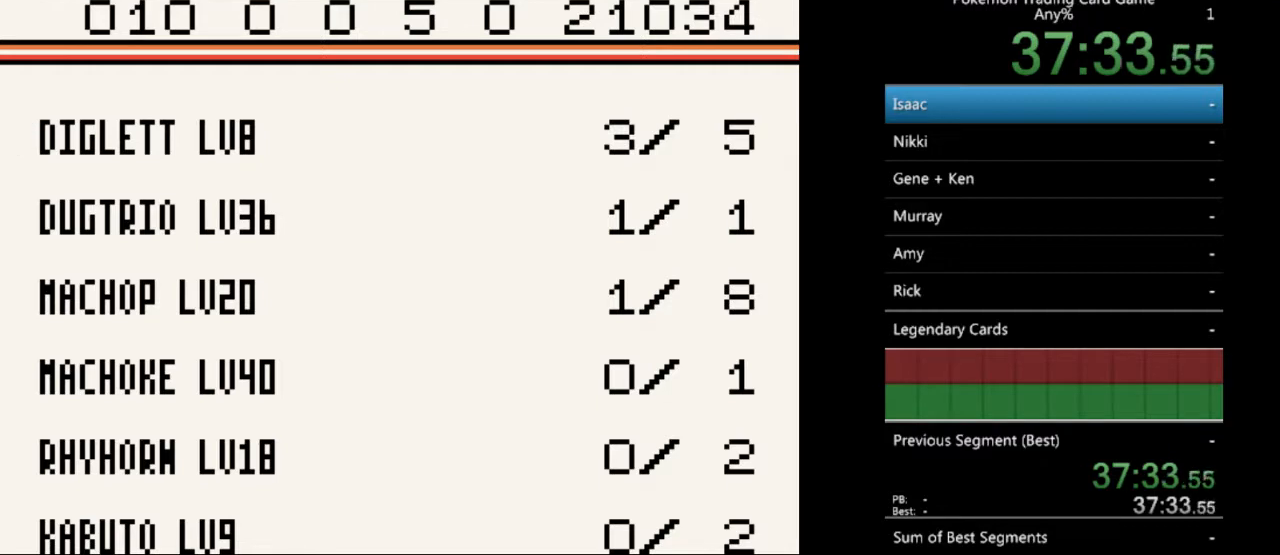
{"buttons": [], "events": [[367, "DPAD_LEFT", "down"], [467, "DPAD_LEFT", "up"]]}
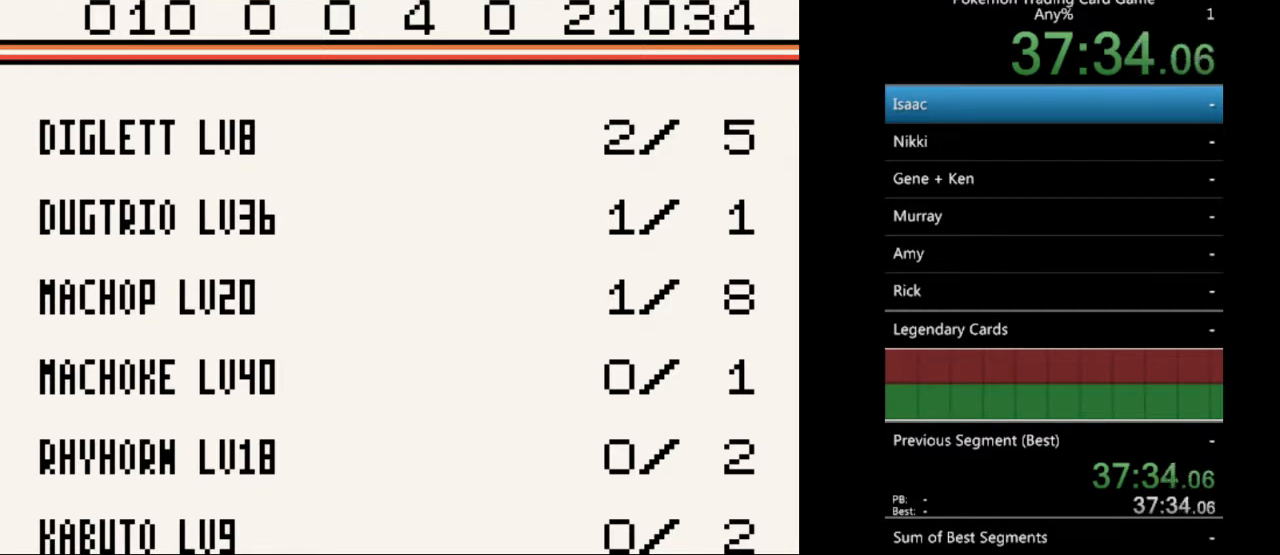
{"buttons": [], "events": []}
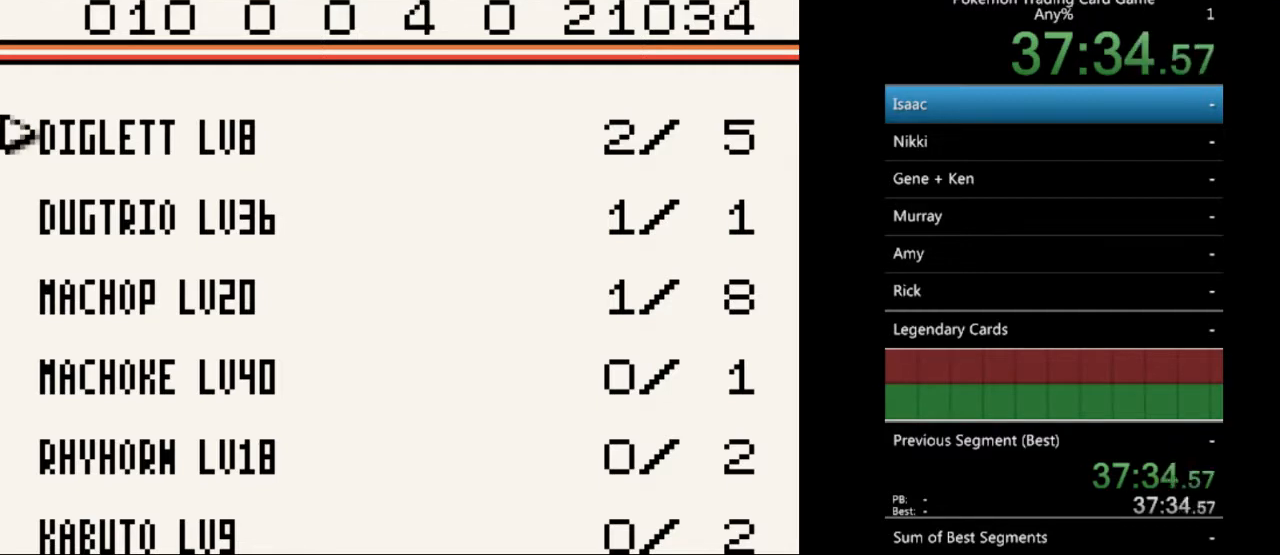
{"buttons": [], "events": [[400, "DPAD_DOWN", "down"], [500, "DPAD_DOWN", "up"]]}
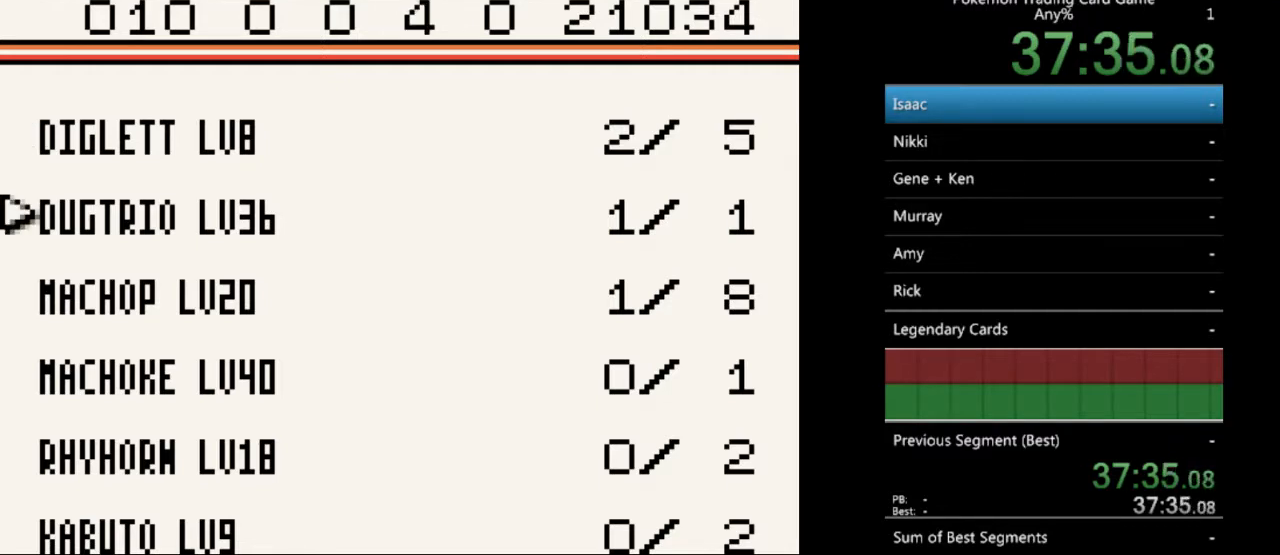
{"buttons": ["DPAD_DOWN"], "events": [[100, "DPAD_DOWN", "down"], [200, "DPAD_DOWN", "up"], [267, "DPAD_DOWN", "down"], [367, "DPAD_DOWN", "up"], [433, "DPAD_DOWN", "down"]]}
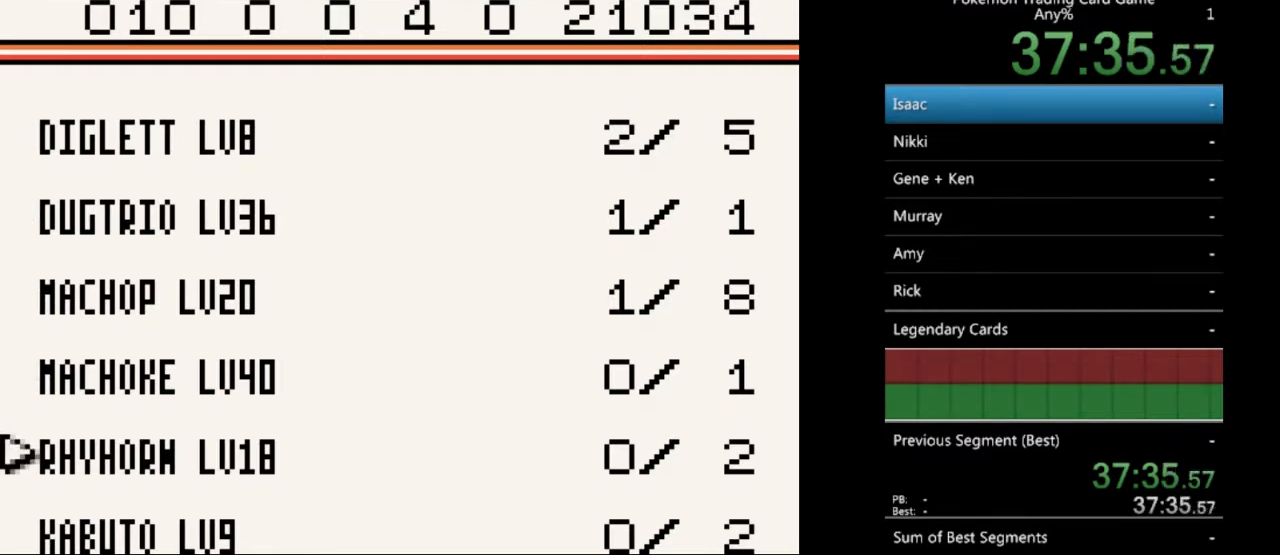
{"buttons": ["DPAD_DOWN"], "events": []}
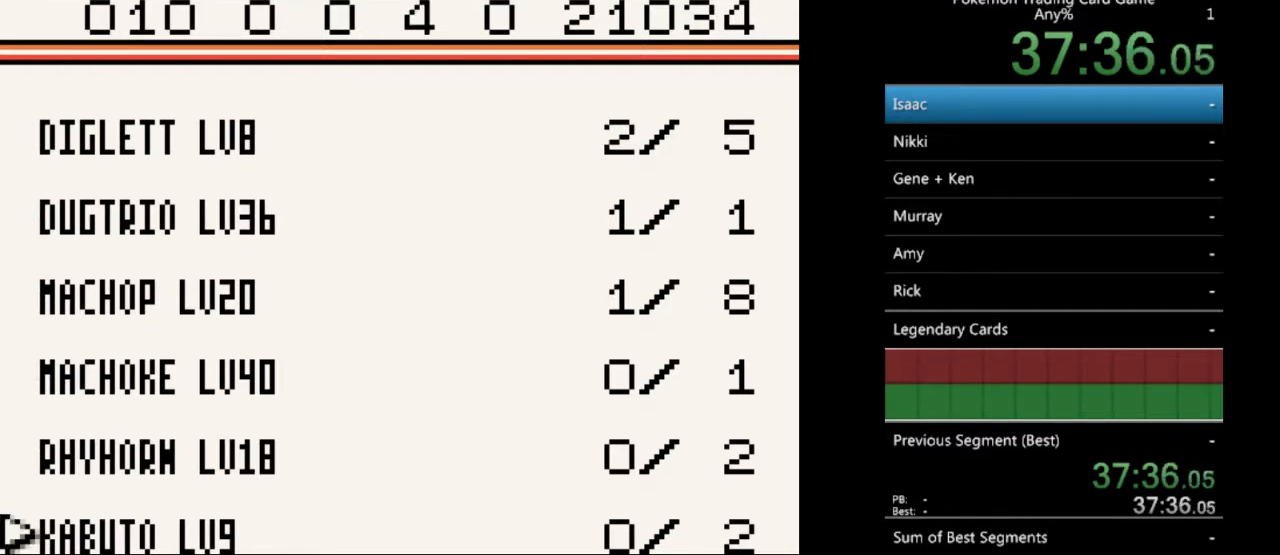
{"buttons": [], "events": [[333, "DPAD_DOWN", "up"]]}
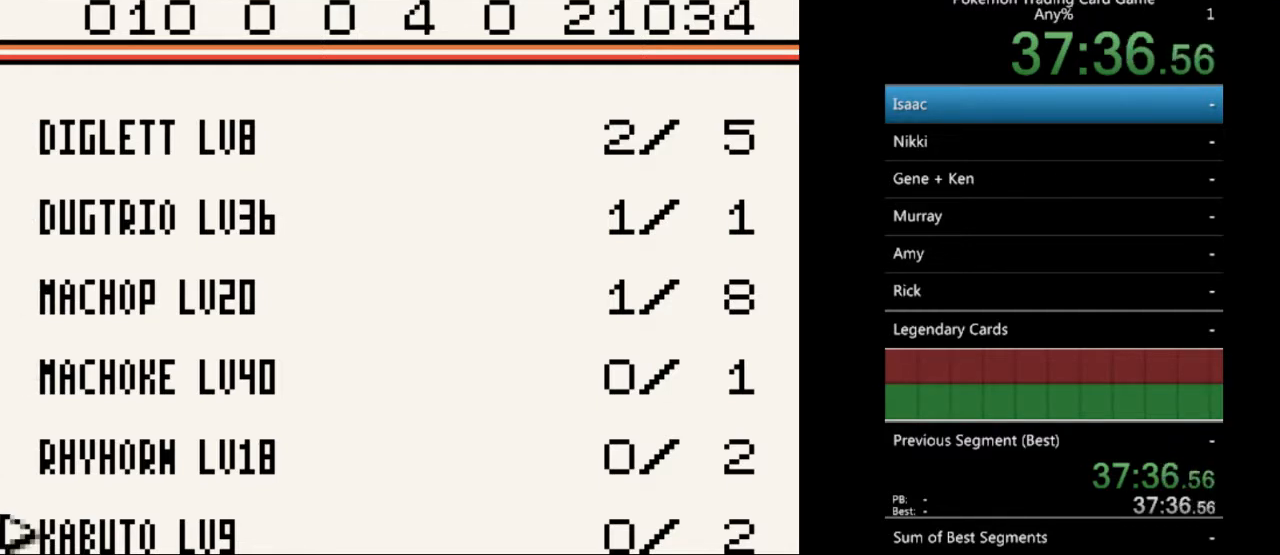
{"buttons": [], "events": [[33, "DPAD_UP", "down"], [267, "DPAD_UP", "up"]]}